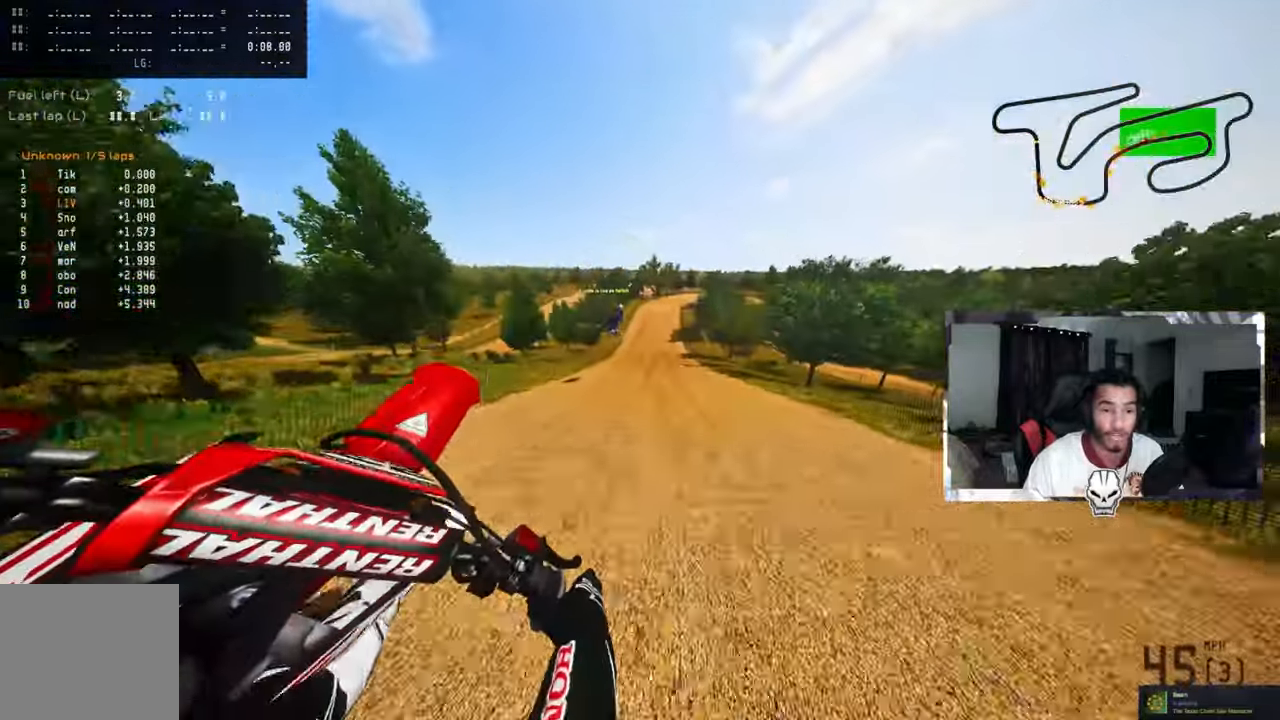
Gameplay with a controller (PlayStation layout); each line is a JSON object with the inputs held at the frame after it. "events" lists button and stick changes between this image and that frame as [ms after this image, input, new state], when the widget could be followed in between.
{"buttons": ["R2"], "left_stick": "up-left", "right_stick": "up", "events": [[66, "left_stick", "up-left"], [83, "R2", "down"], [133, "R3", "down"], [250, "R3", "up"], [266, "right_stick", "up"]]}
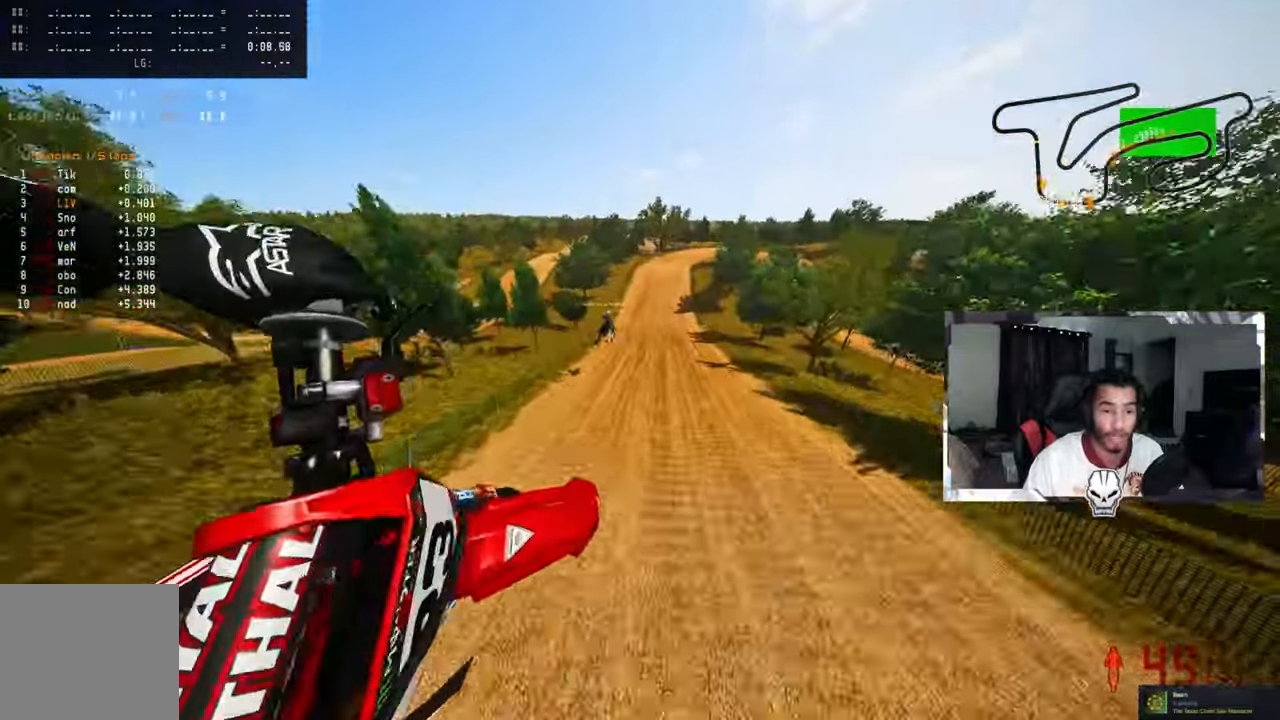
{"buttons": ["R2"], "left_stick": "up-left", "right_stick": "up", "events": []}
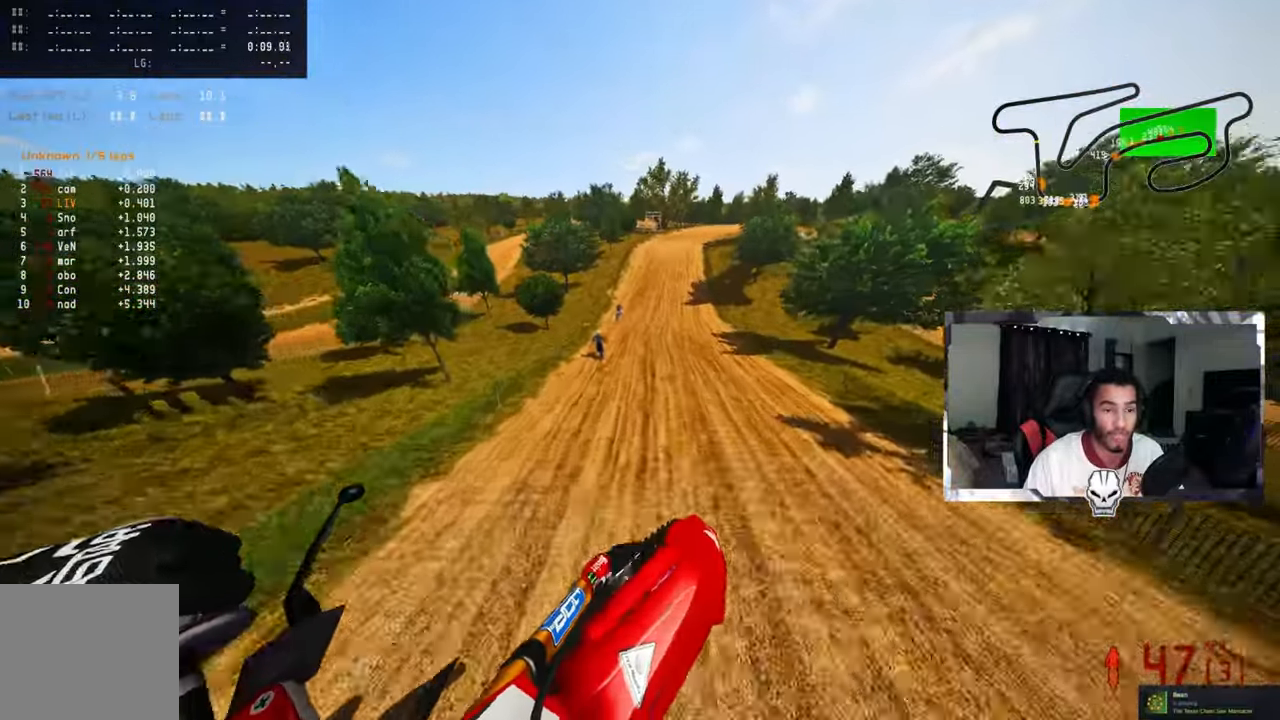
{"buttons": ["R2", "R3"], "left_stick": "up", "right_stick": "up", "events": [[183, "left_stick", "up"], [466, "R3", "down"]]}
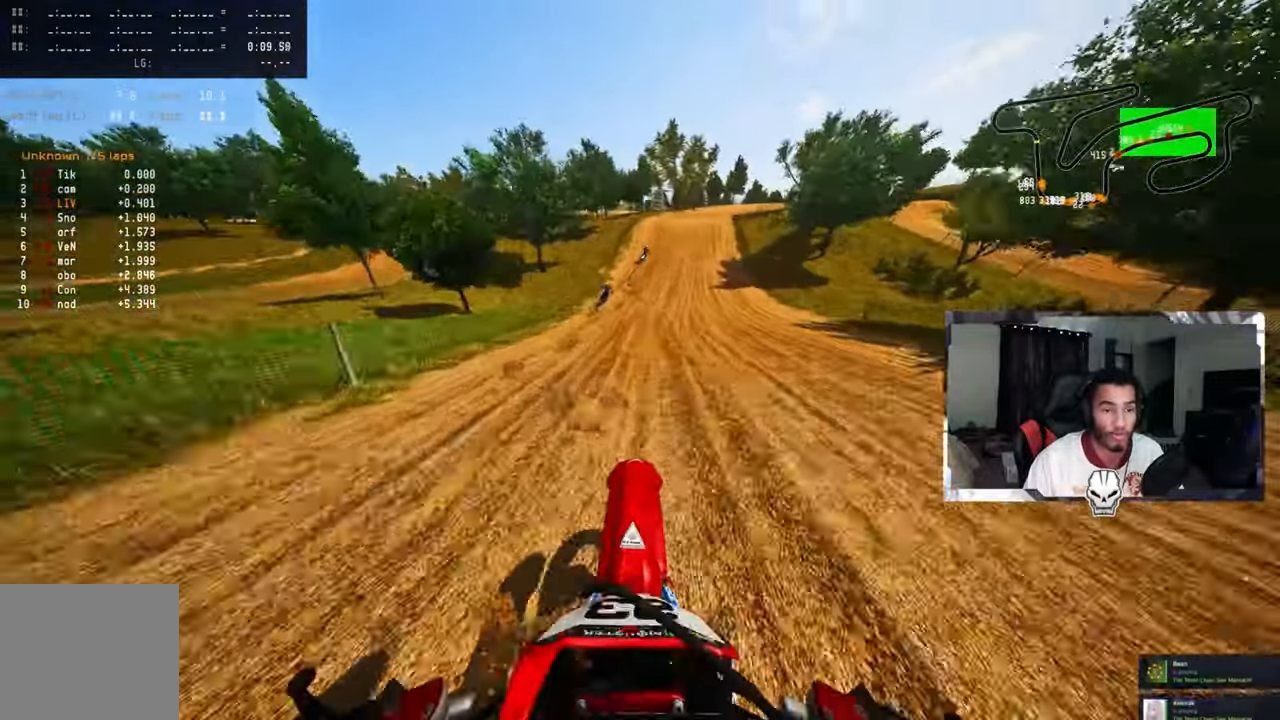
{"buttons": ["R2"], "left_stick": "up", "right_stick": "down", "events": [[33, "right_stick", "center"], [83, "R3", "up"], [150, "right_stick", "down"]]}
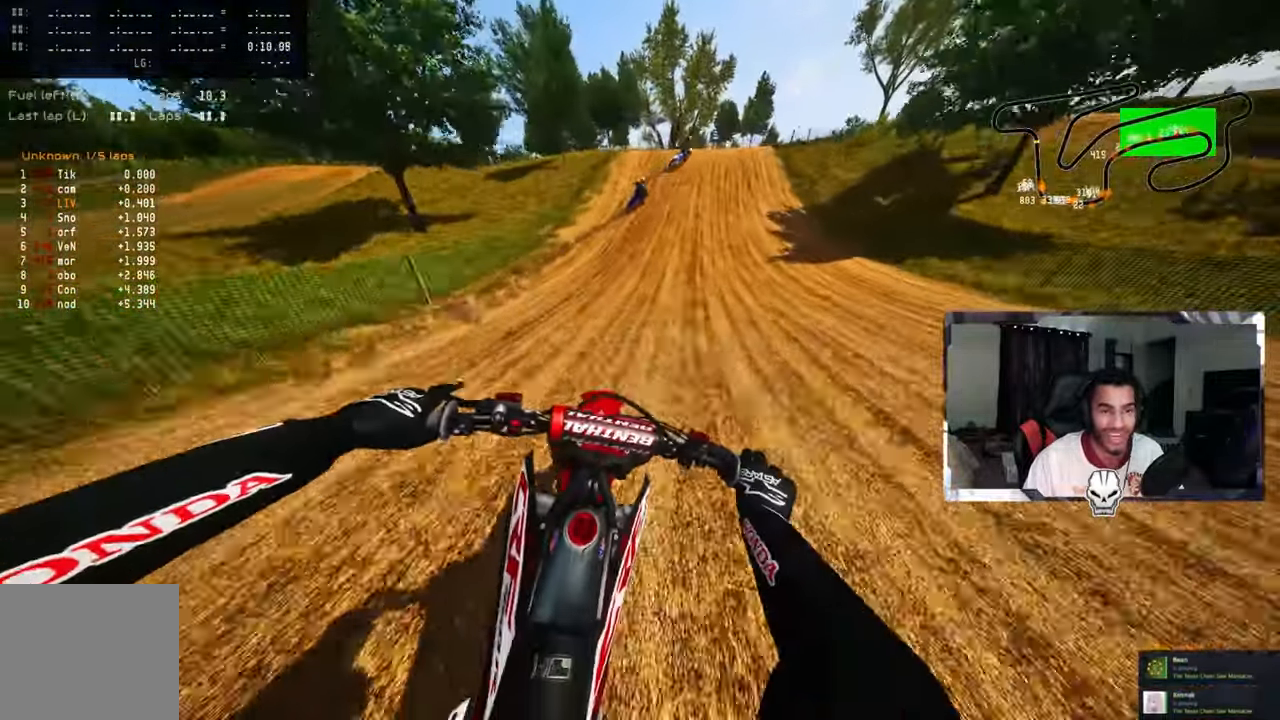
{"buttons": [], "left_stick": "up", "right_stick": "center", "events": [[216, "right_stick", "center"], [250, "TRIANGLE", "down"], [350, "R2", "up"], [350, "TRIANGLE", "up"]]}
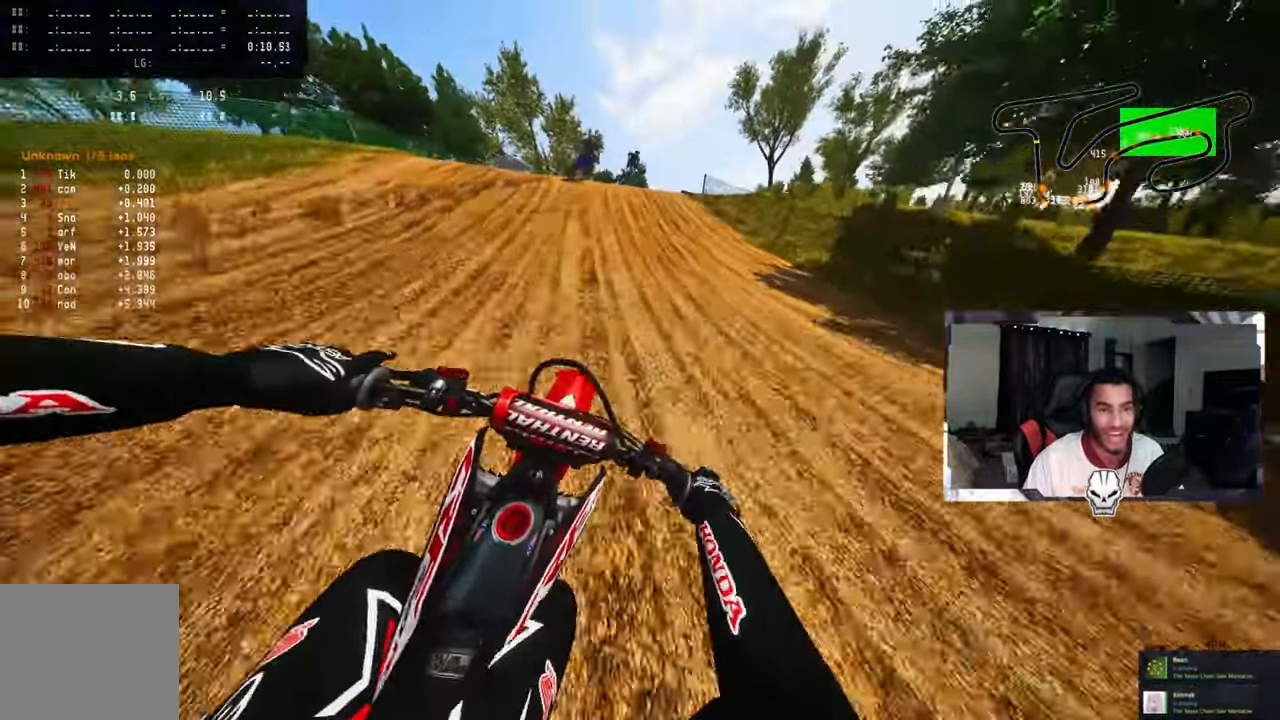
{"buttons": ["L2"], "left_stick": "up", "right_stick": "center", "events": [[100, "R3", "down"], [116, "L1", "down"], [116, "L2", "down"], [166, "L1", "up"], [183, "R3", "up"], [266, "L2", "up"], [333, "L2", "down"], [350, "L1", "down"], [433, "L1", "up"]]}
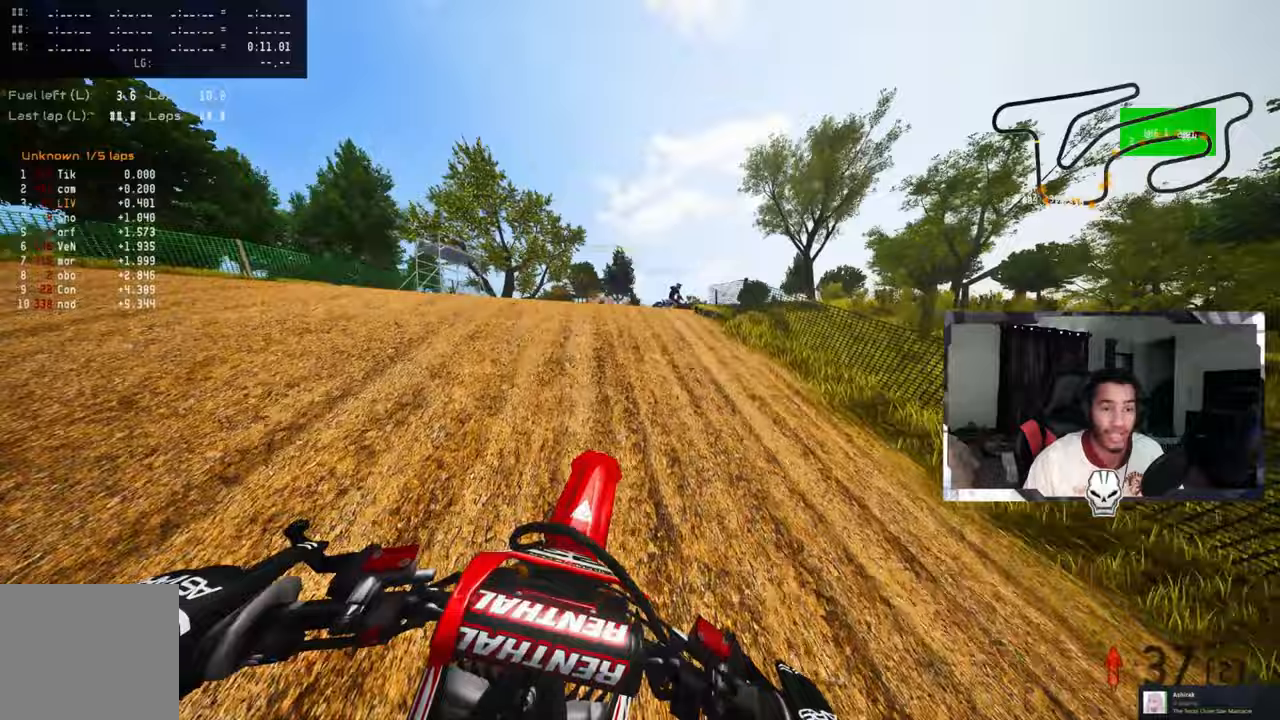
{"buttons": ["R2"], "left_stick": "up", "right_stick": "up", "events": [[117, "L2", "up"], [283, "right_stick", "up"], [467, "R2", "down"]]}
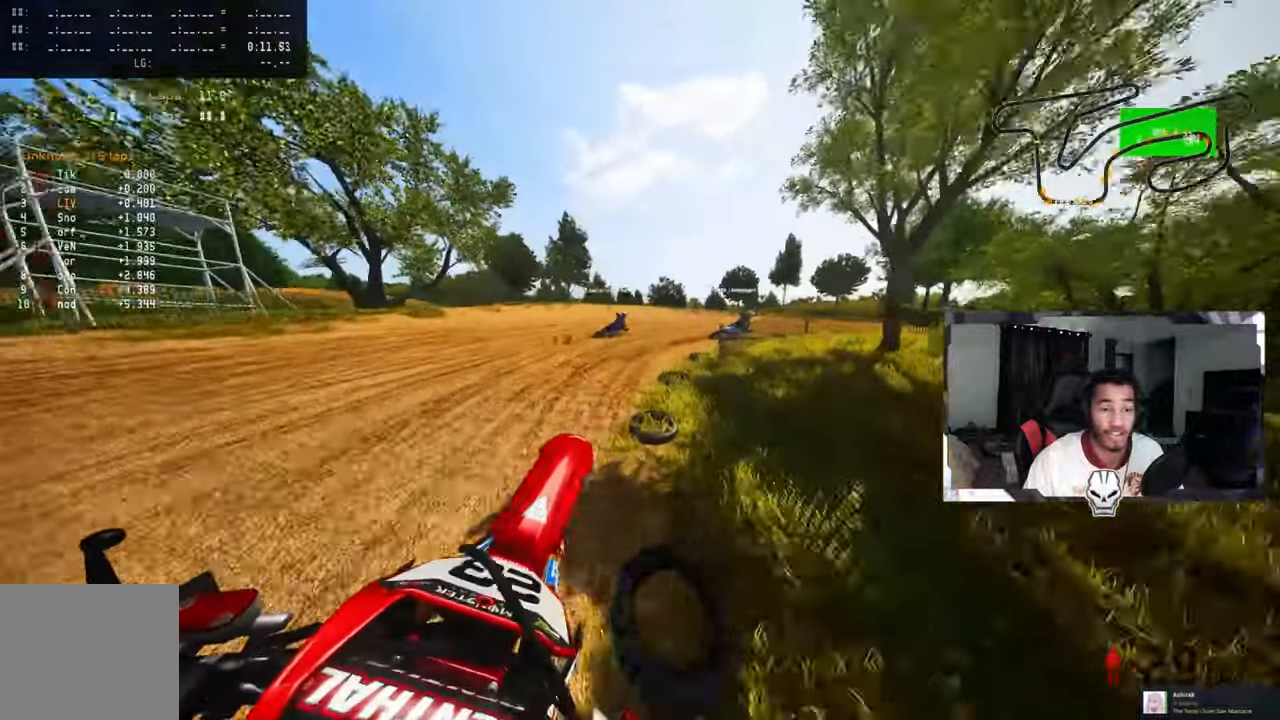
{"buttons": [], "left_stick": "up", "right_stick": "up", "events": [[67, "R2", "up"], [283, "TRIANGLE", "down"], [417, "TRIANGLE", "up"]]}
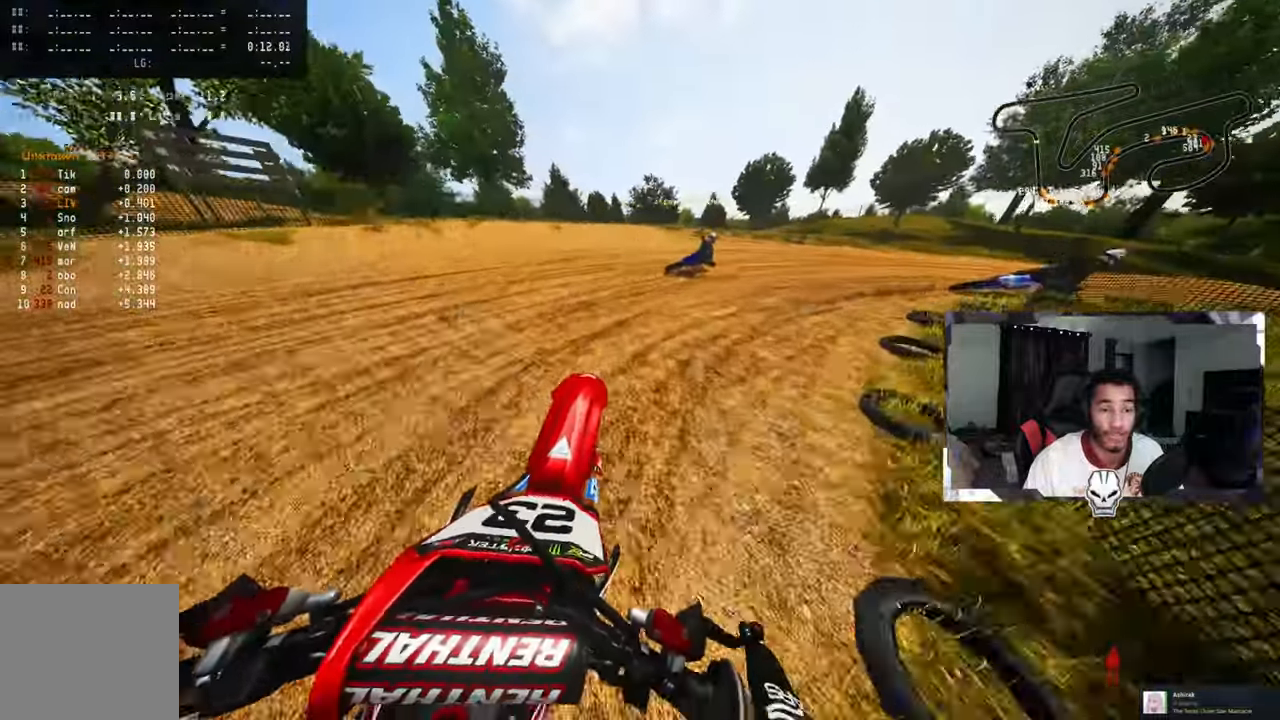
{"buttons": [], "left_stick": "up-right", "right_stick": "up-left", "events": [[17, "R3", "down"], [33, "left_stick", "up-right"], [50, "right_stick", "center"], [117, "R3", "up"], [117, "right_stick", "up"], [217, "right_stick", "up-left"]]}
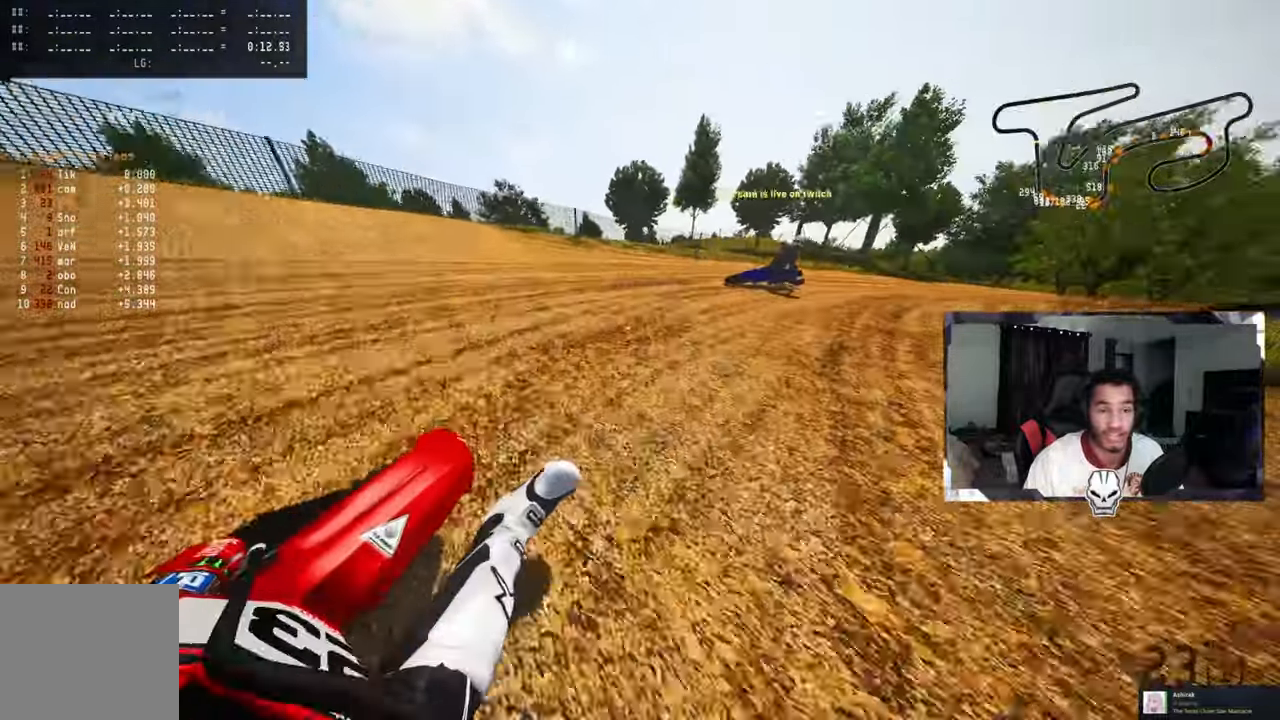
{"buttons": ["R2"], "left_stick": "up-right", "right_stick": "up-left", "events": [[17, "R2", "down"], [83, "R2", "up"], [367, "R2", "down"], [400, "R2", "up"], [483, "R2", "down"]]}
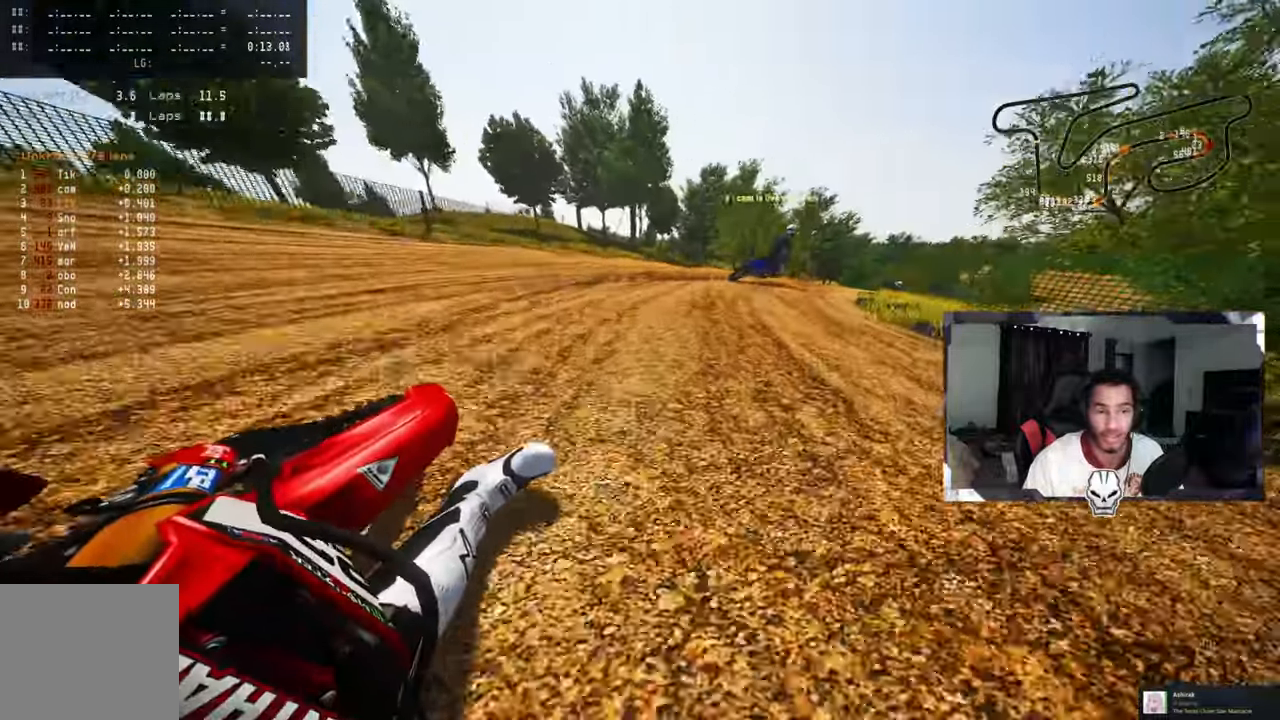
{"buttons": [], "left_stick": "up-right", "right_stick": "up-left", "events": [[67, "R2", "up"], [133, "R2", "down"], [217, "R2", "up"], [267, "R2", "down"], [333, "R2", "up"], [400, "R2", "down"], [500, "R2", "up"]]}
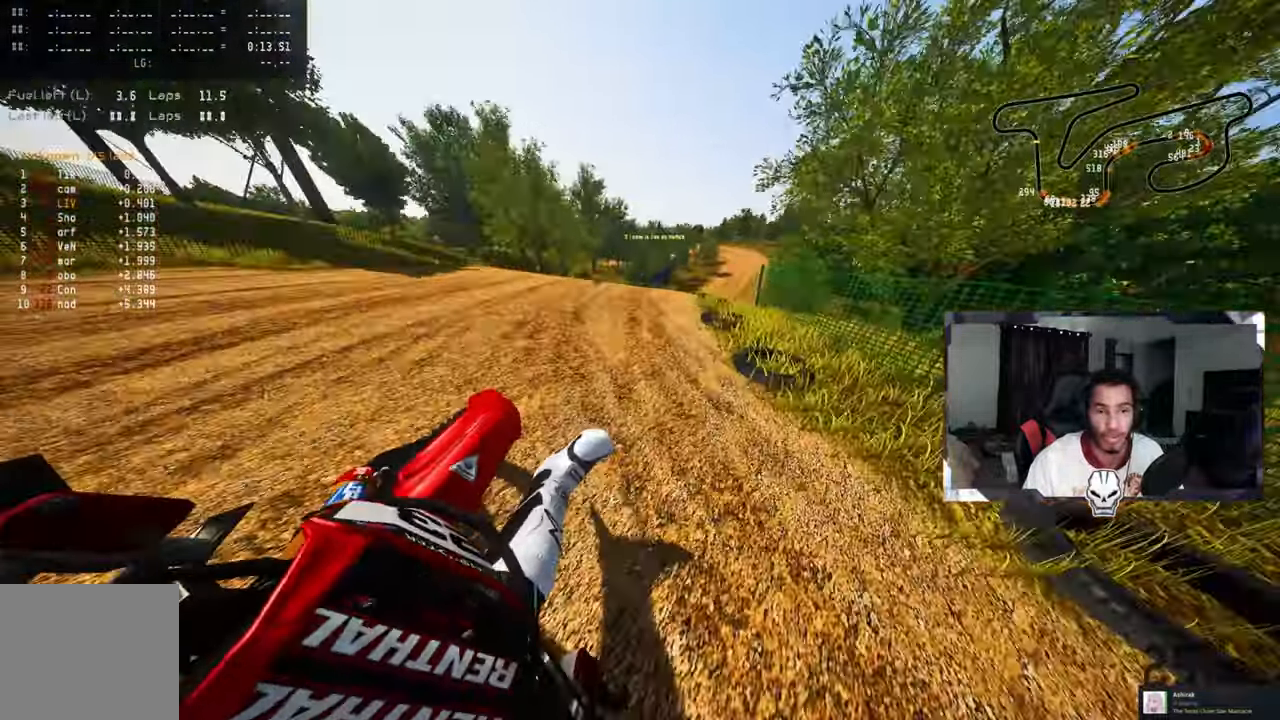
{"buttons": ["R2"], "left_stick": "up-right", "right_stick": "up-left", "events": [[100, "R2", "down"]]}
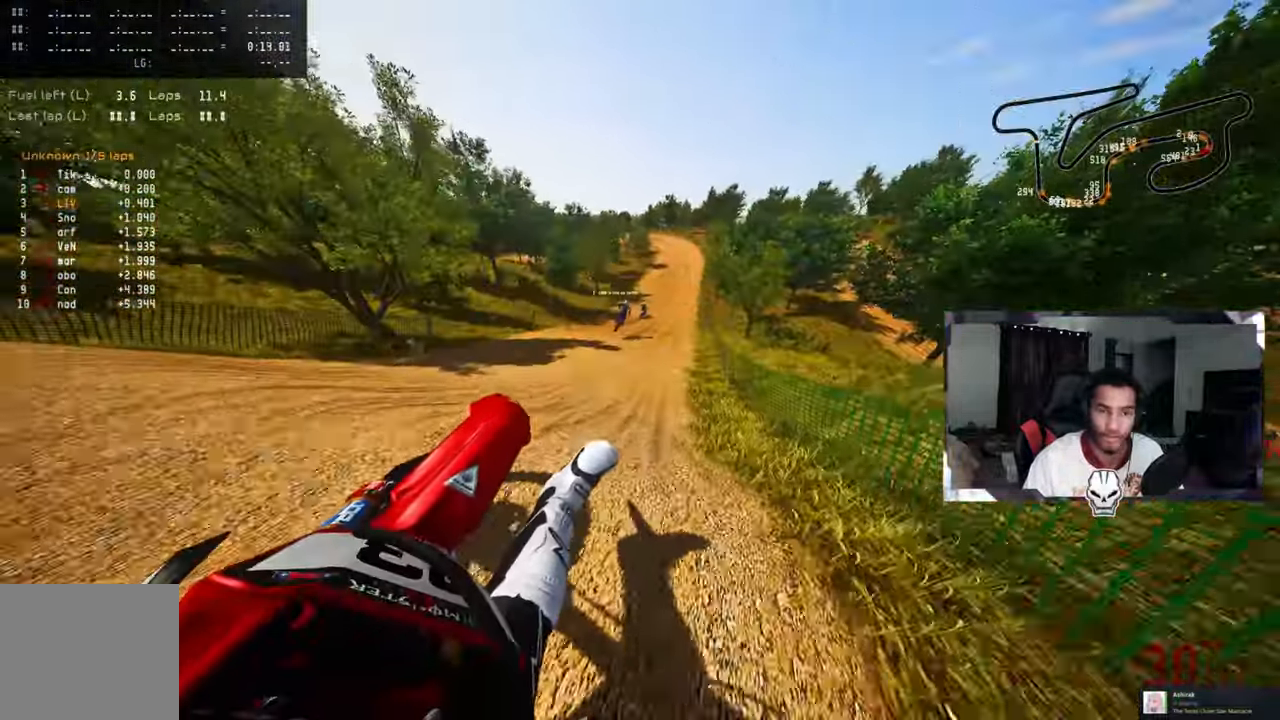
{"buttons": ["R2"], "left_stick": "up-left", "right_stick": "center", "events": [[17, "CROSS", "down"], [117, "CROSS", "up"], [133, "right_stick", "center"], [267, "R3", "down"], [300, "left_stick", "up-left"], [383, "R3", "up"]]}
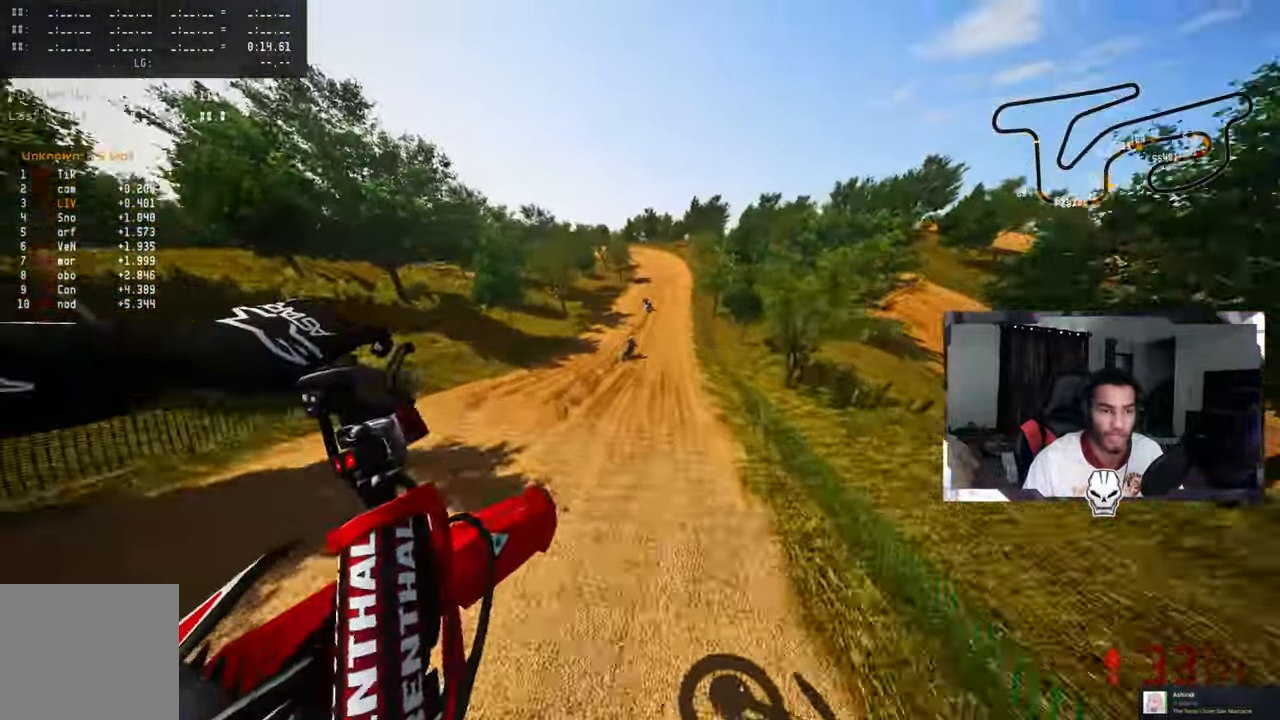
{"buttons": ["R2", "R3"], "left_stick": "right", "right_stick": "center", "events": [[183, "left_stick", "center"], [333, "left_stick", "right"], [400, "R3", "down"]]}
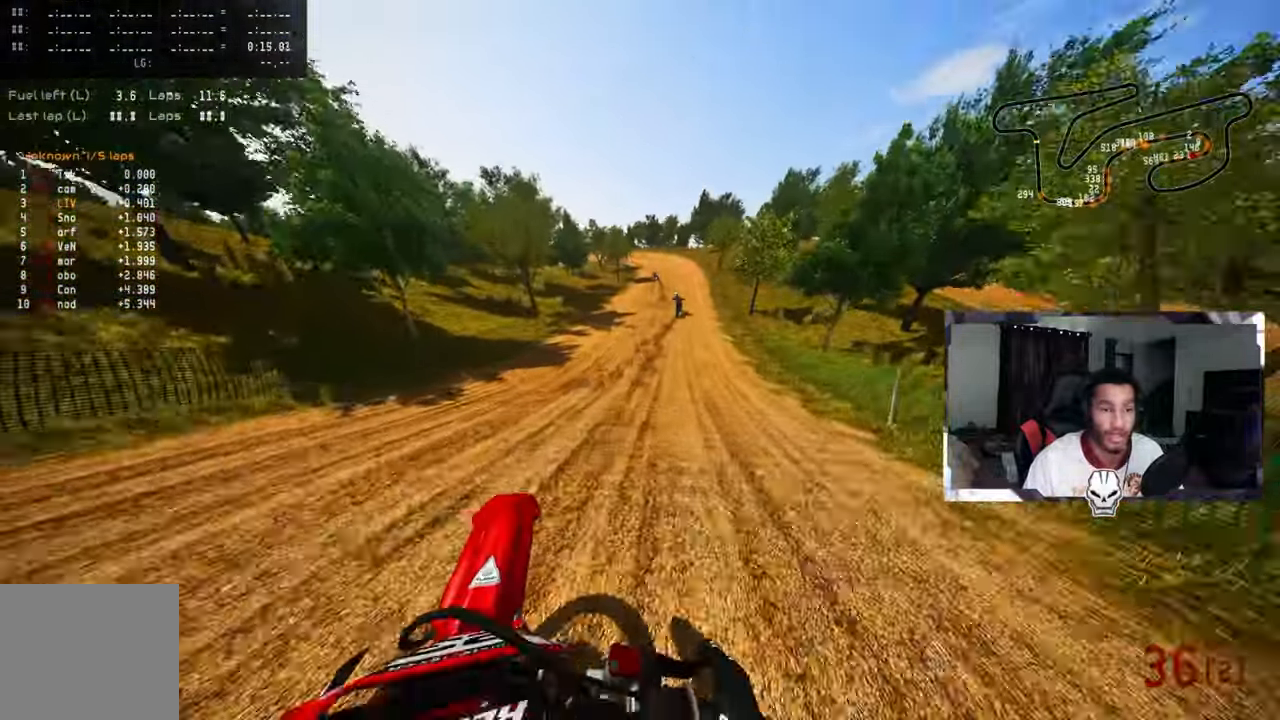
{"buttons": ["R2"], "left_stick": "up", "right_stick": "center", "events": [[33, "R3", "up"], [33, "left_stick", "center"], [183, "left_stick", "up"]]}
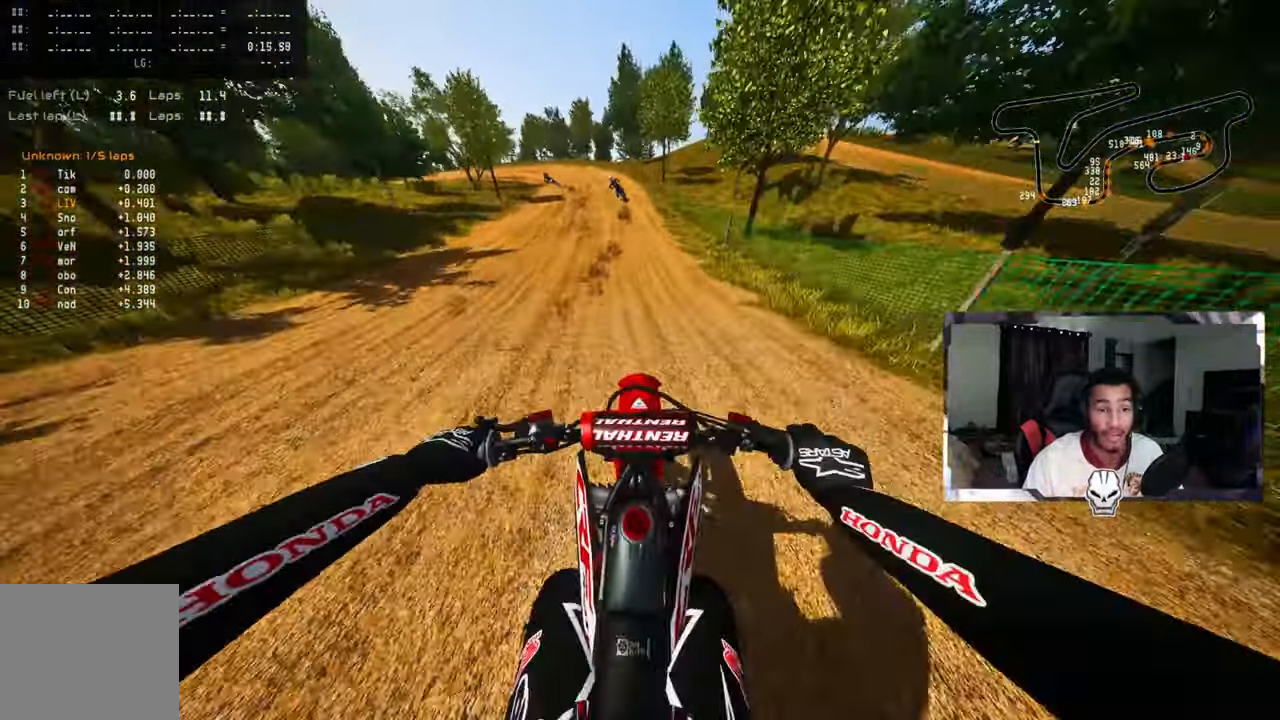
{"buttons": ["R2"], "left_stick": "up", "right_stick": "center", "events": []}
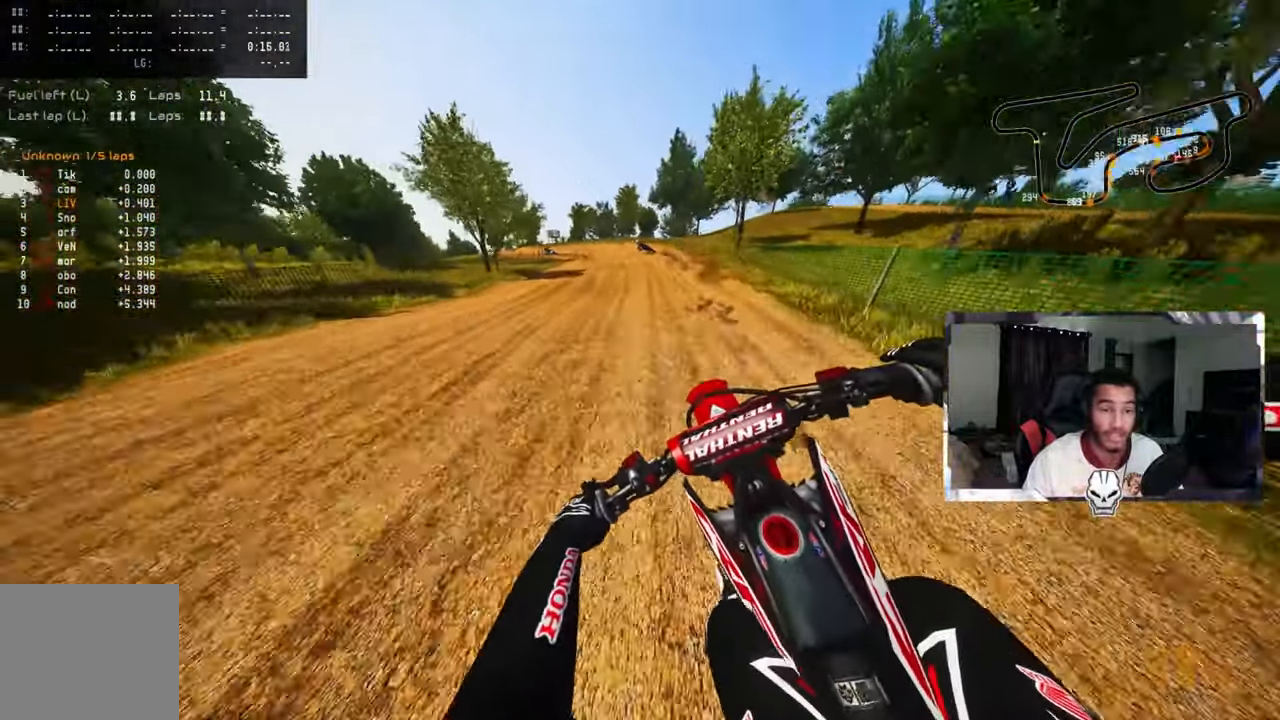
{"buttons": ["R2"], "left_stick": "up-left", "right_stick": "center", "events": [[434, "left_stick", "up-left"]]}
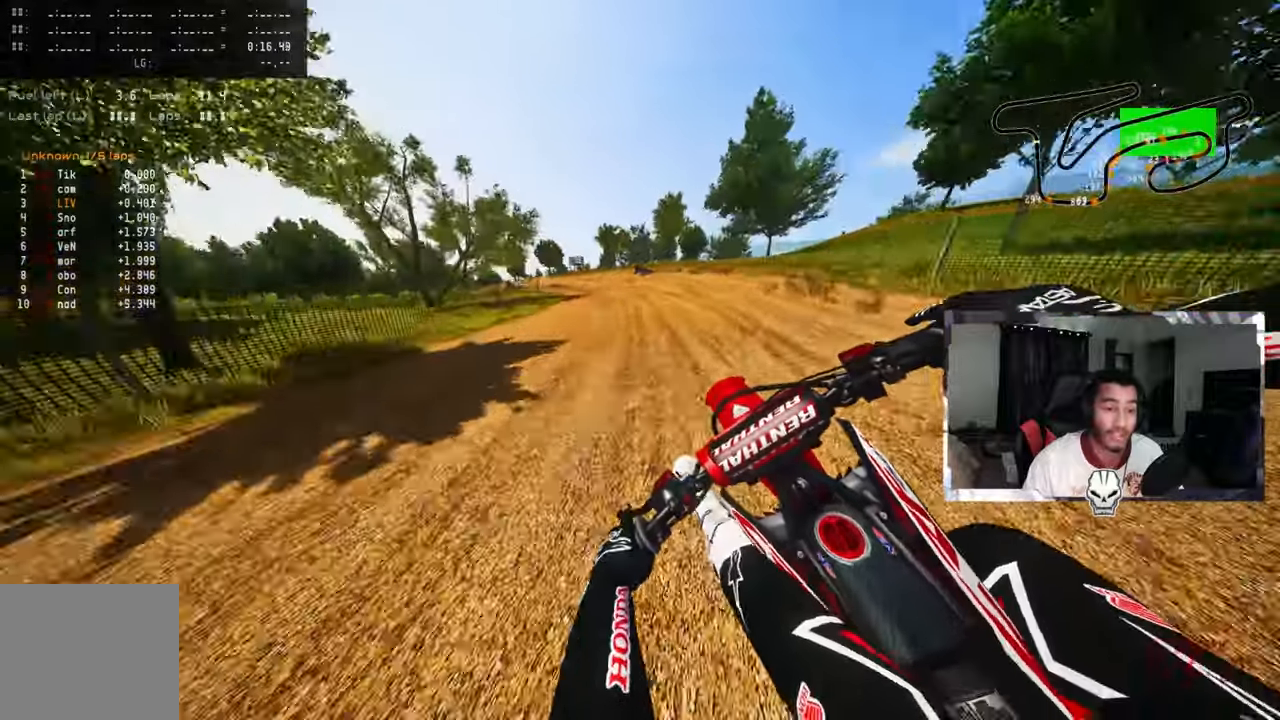
{"buttons": [], "left_stick": "up-left", "right_stick": "center", "events": [[167, "R2", "up"], [250, "R2", "down"], [317, "R2", "up"], [417, "R2", "down"], [500, "R2", "up"]]}
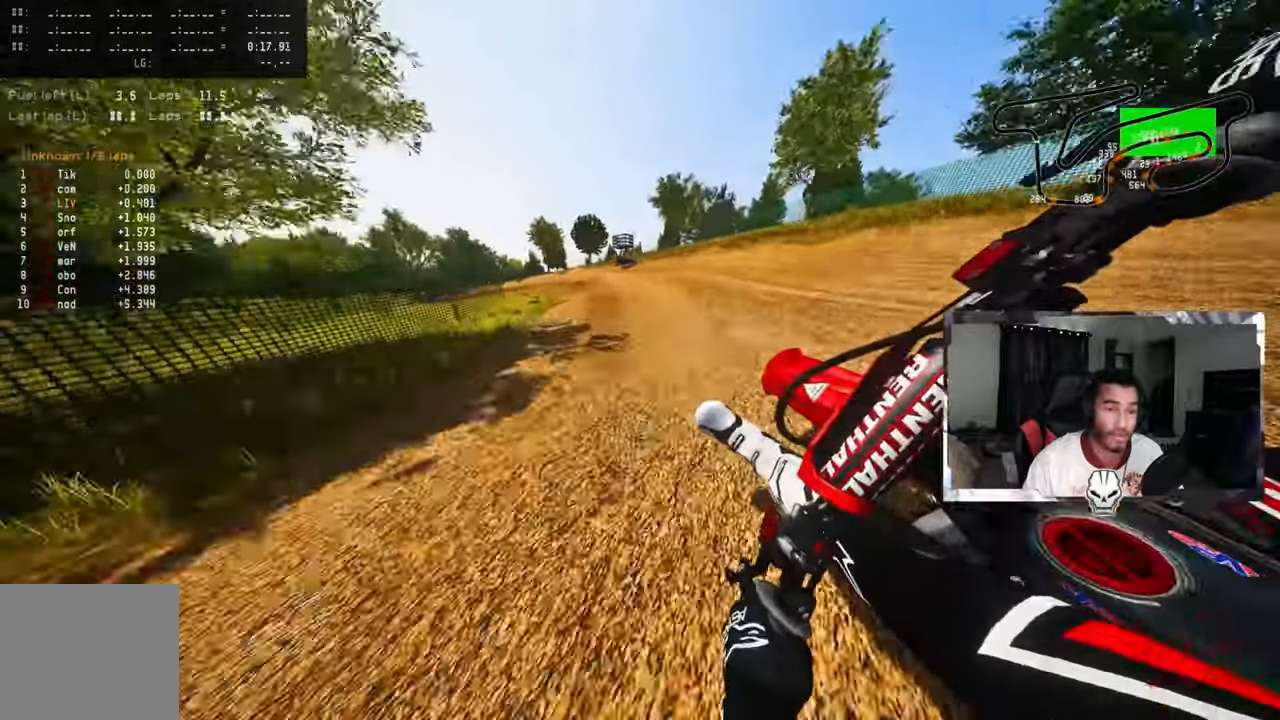
{"buttons": [], "left_stick": "up-left", "right_stick": "center", "events": []}
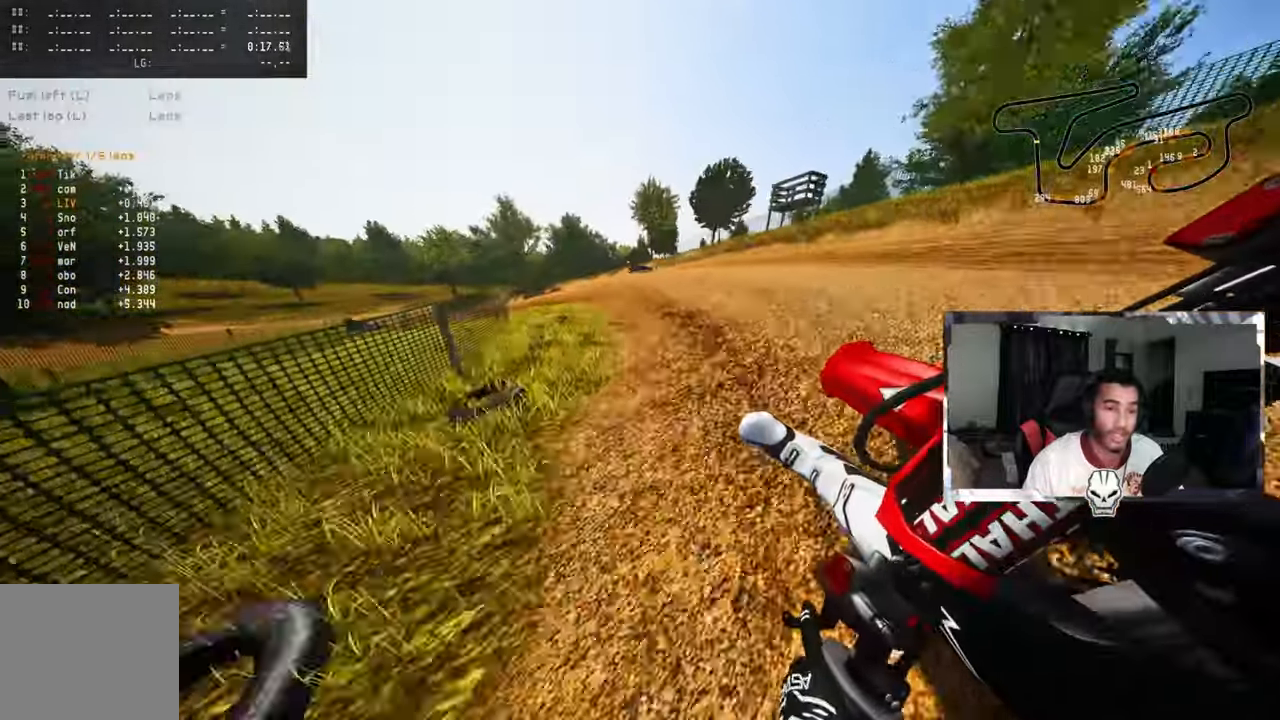
{"buttons": [], "left_stick": "up-left", "right_stick": "up-right", "events": [[17, "R2", "down"], [17, "right_stick", "up-right"], [50, "R2", "up"], [400, "R2", "down"], [500, "R2", "up"]]}
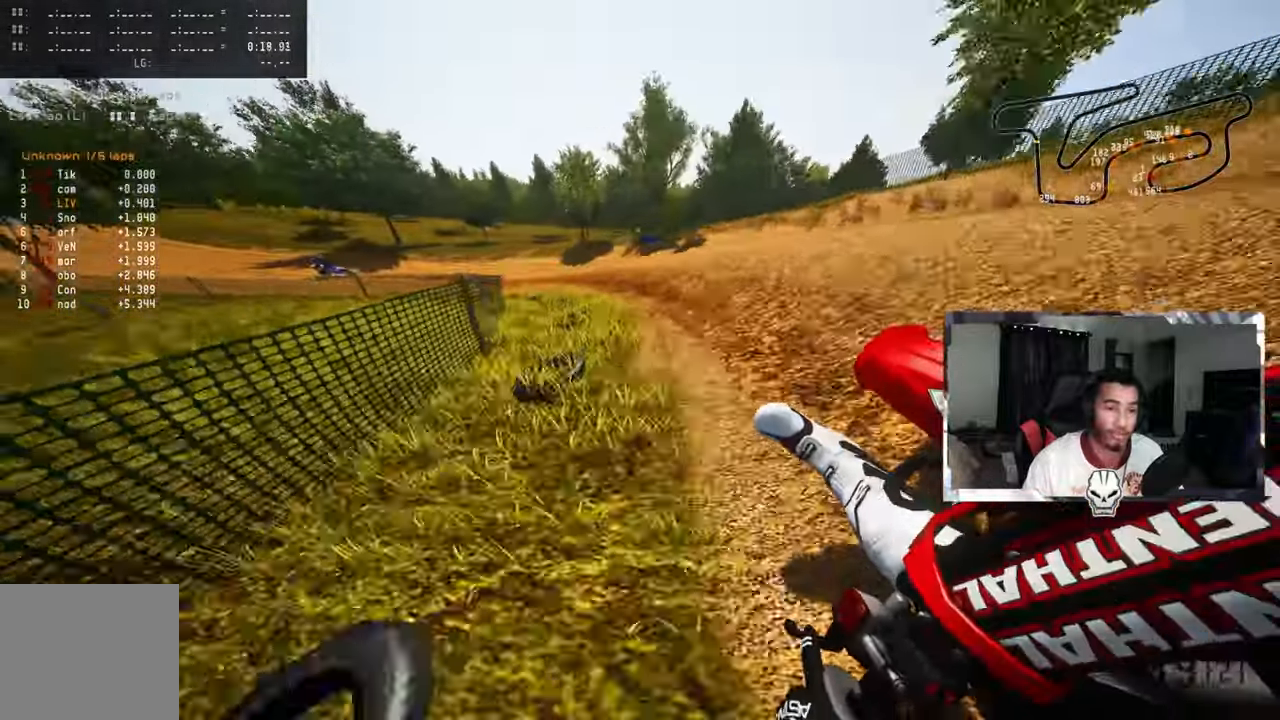
{"buttons": ["R2"], "left_stick": "up-left", "right_stick": "up-right", "events": [[250, "R2", "down"], [400, "R2", "up"], [417, "R2", "down"]]}
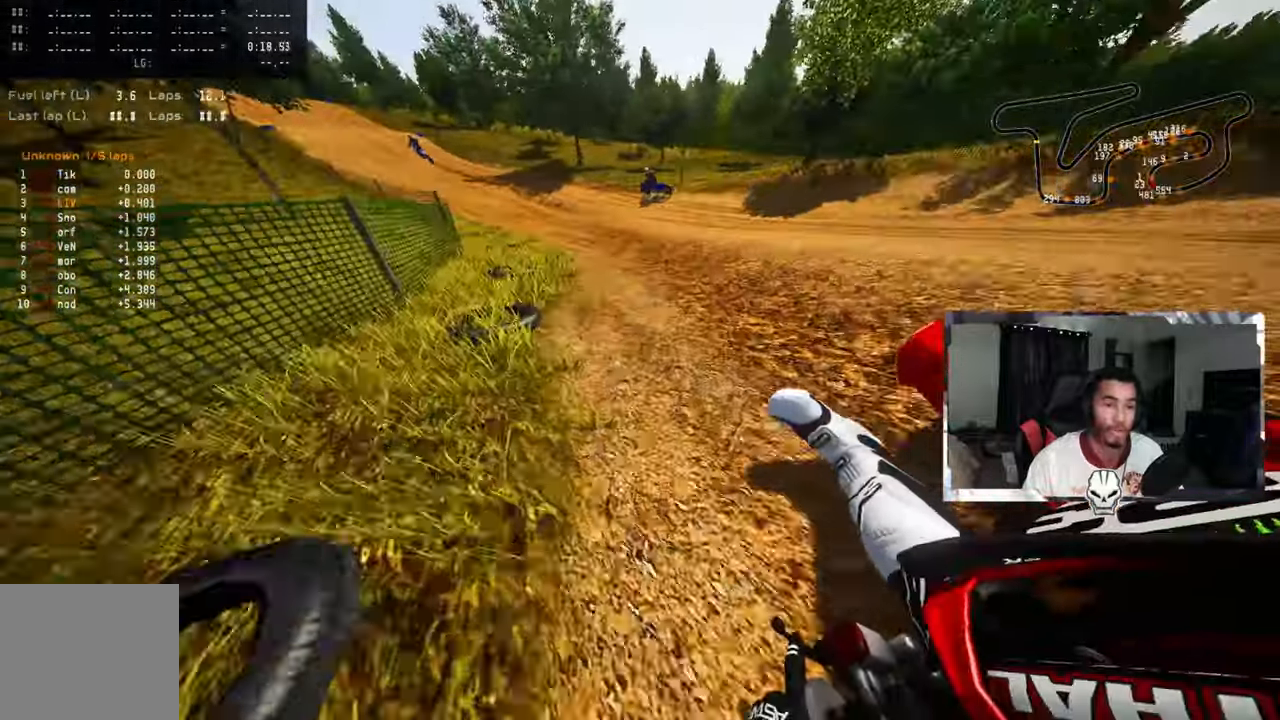
{"buttons": ["R2"], "left_stick": "up-left", "right_stick": "up-right", "events": [[100, "CROSS", "down"], [217, "CROSS", "up"]]}
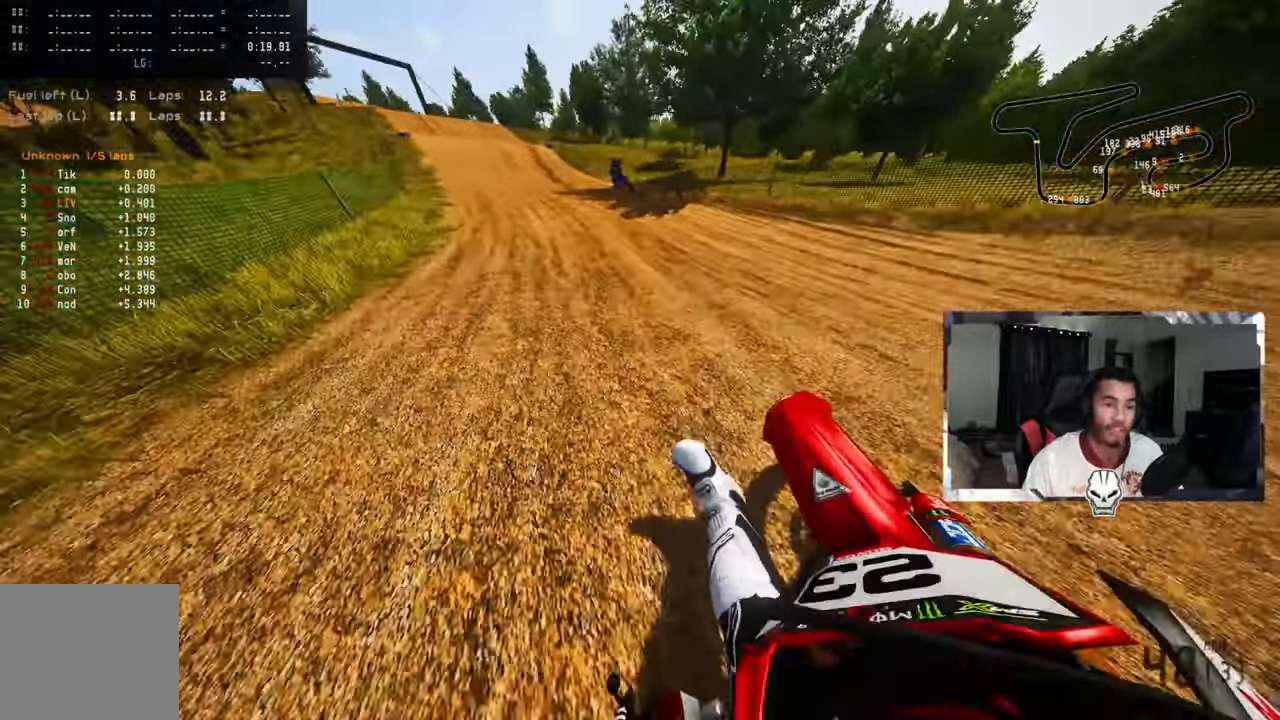
{"buttons": ["R2"], "left_stick": "up-left", "right_stick": "up-right", "events": []}
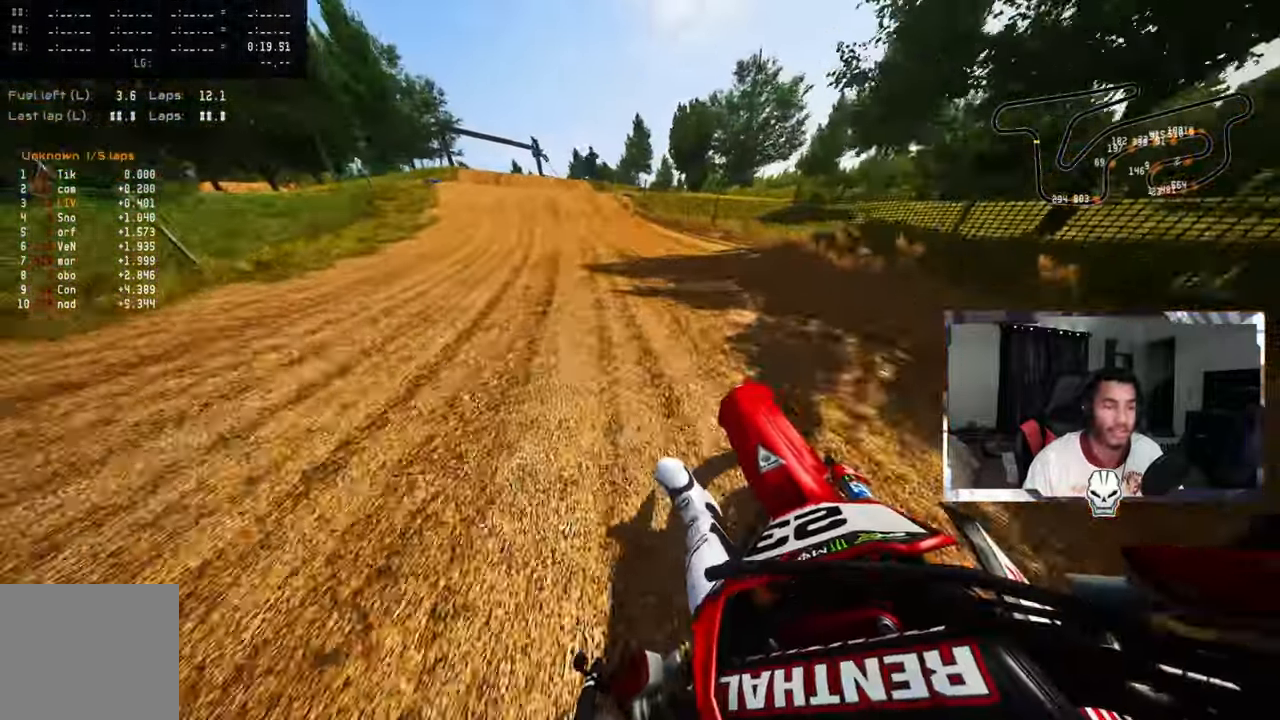
{"buttons": [], "left_stick": "up-left", "right_stick": "center", "events": [[217, "R3", "down"], [217, "right_stick", "center"], [350, "R3", "up"], [500, "R2", "up"]]}
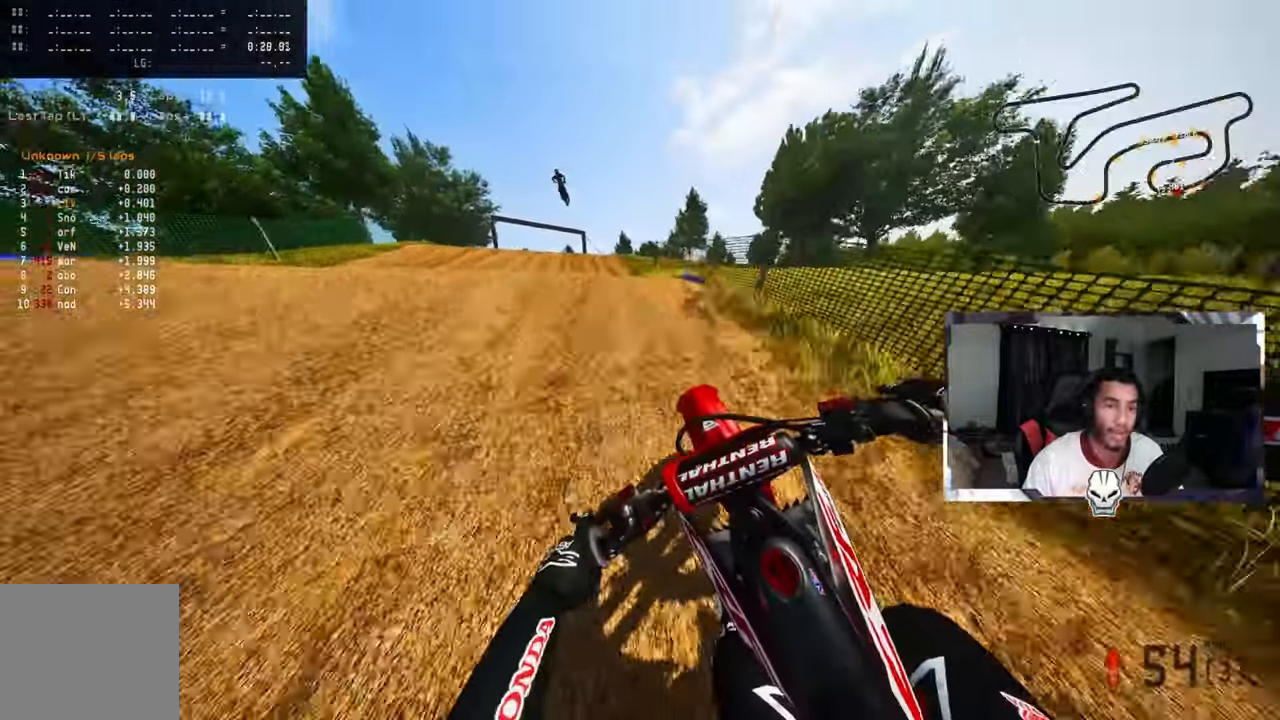
{"buttons": ["R2", "R3"], "left_stick": "up-right", "right_stick": "center", "events": [[134, "R3", "down"], [250, "R3", "up"], [250, "right_stick", "up-right"], [434, "R2", "down"], [450, "left_stick", "up-right"], [467, "R3", "down"], [467, "right_stick", "center"]]}
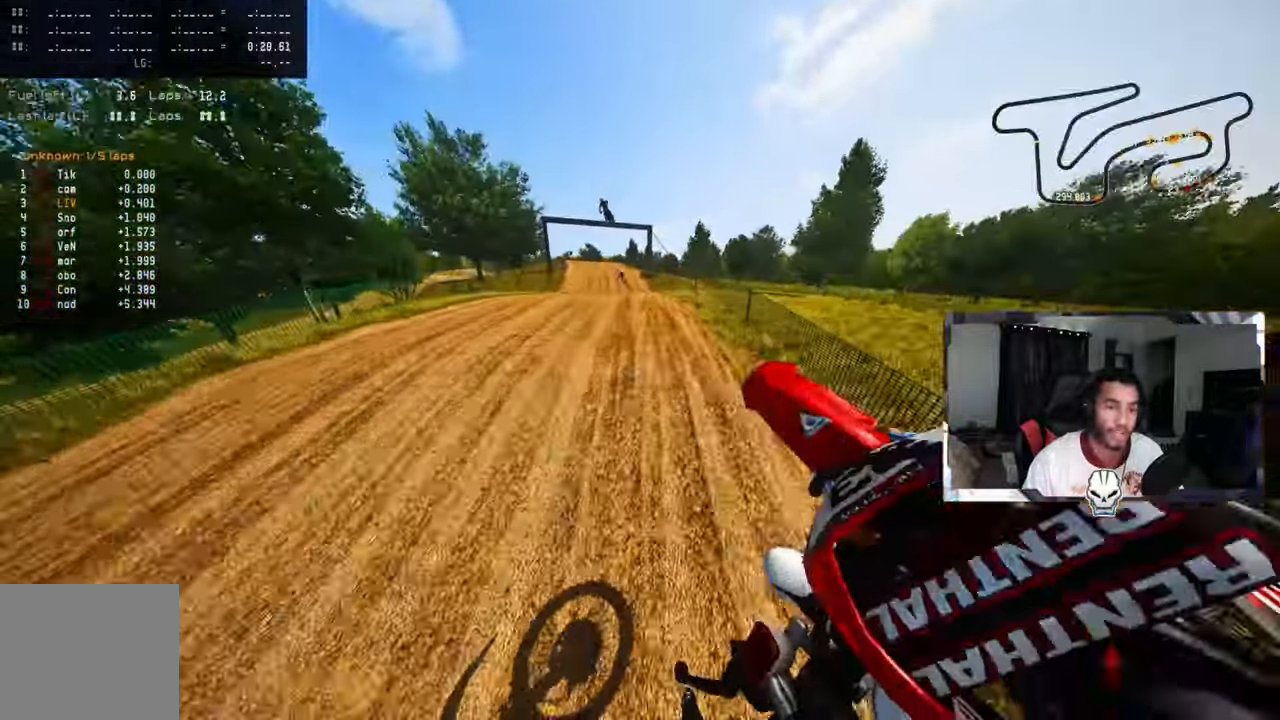
{"buttons": ["R2"], "left_stick": "center", "right_stick": "up", "events": [[84, "R3", "up"], [100, "right_stick", "up"], [384, "left_stick", "center"]]}
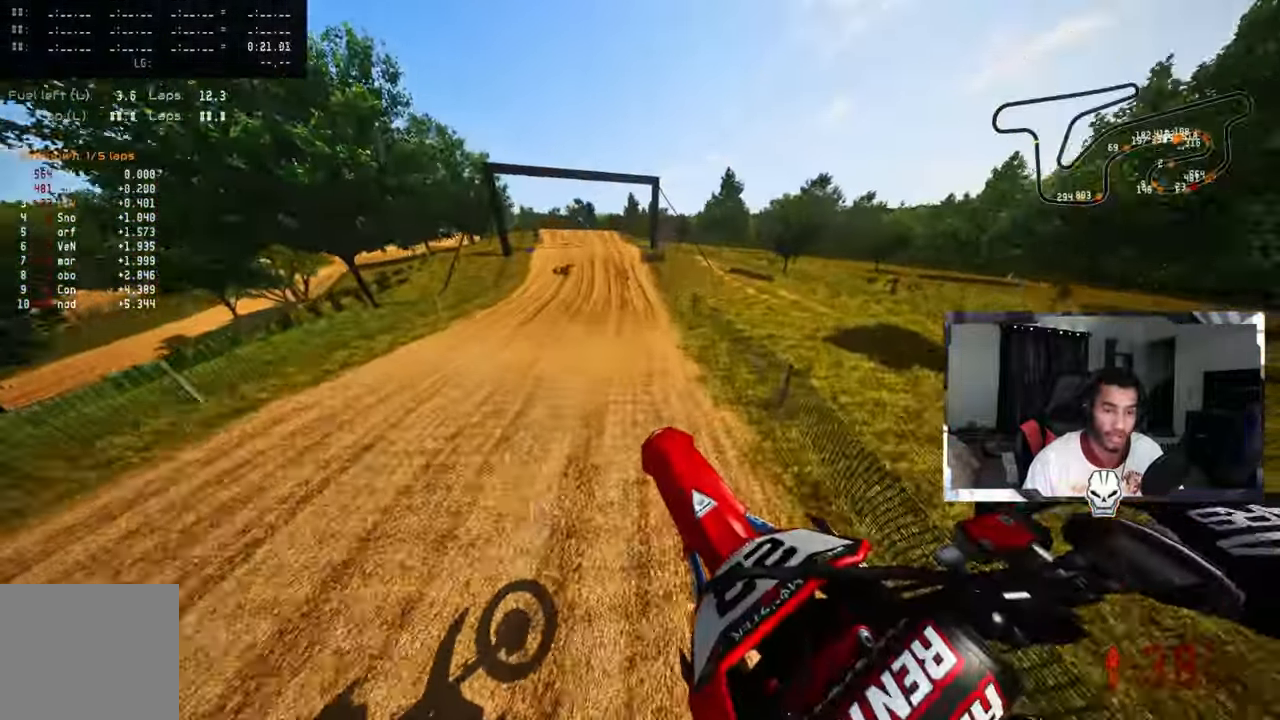
{"buttons": ["R2"], "left_stick": "center", "right_stick": "up", "events": []}
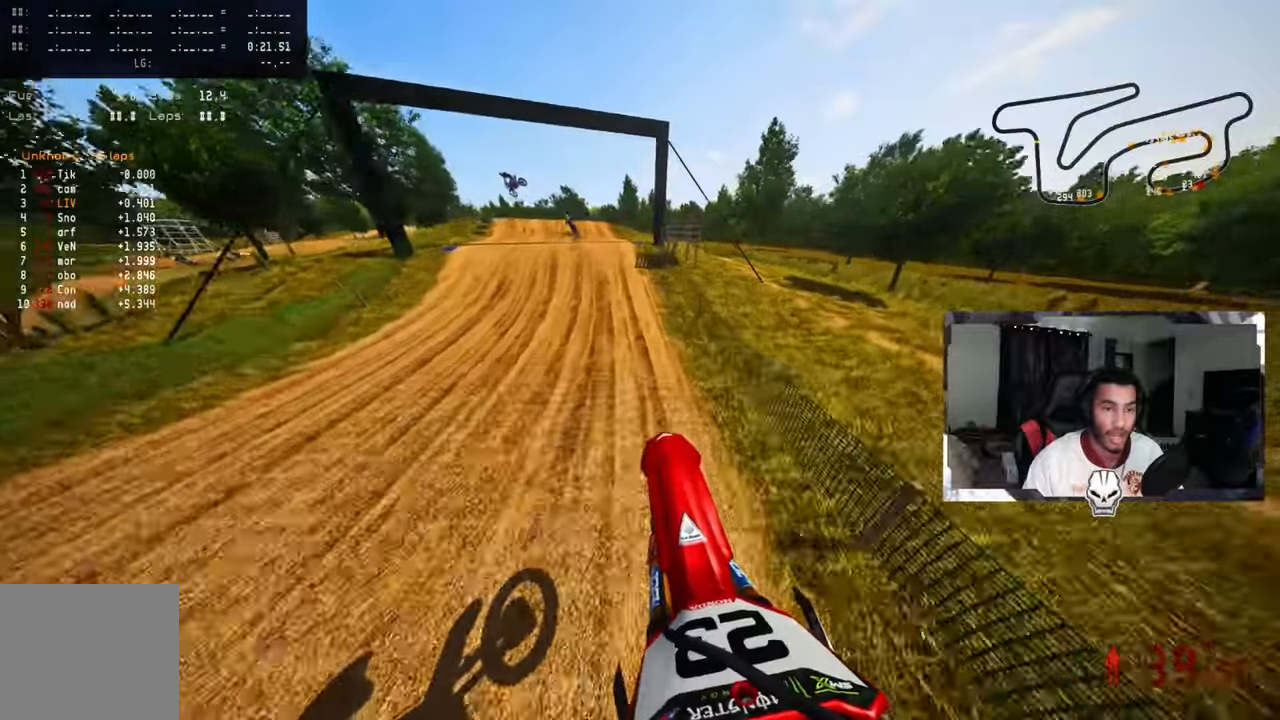
{"buttons": ["R2"], "left_stick": "up-left", "right_stick": "up", "events": [[83, "left_stick", "up-left"]]}
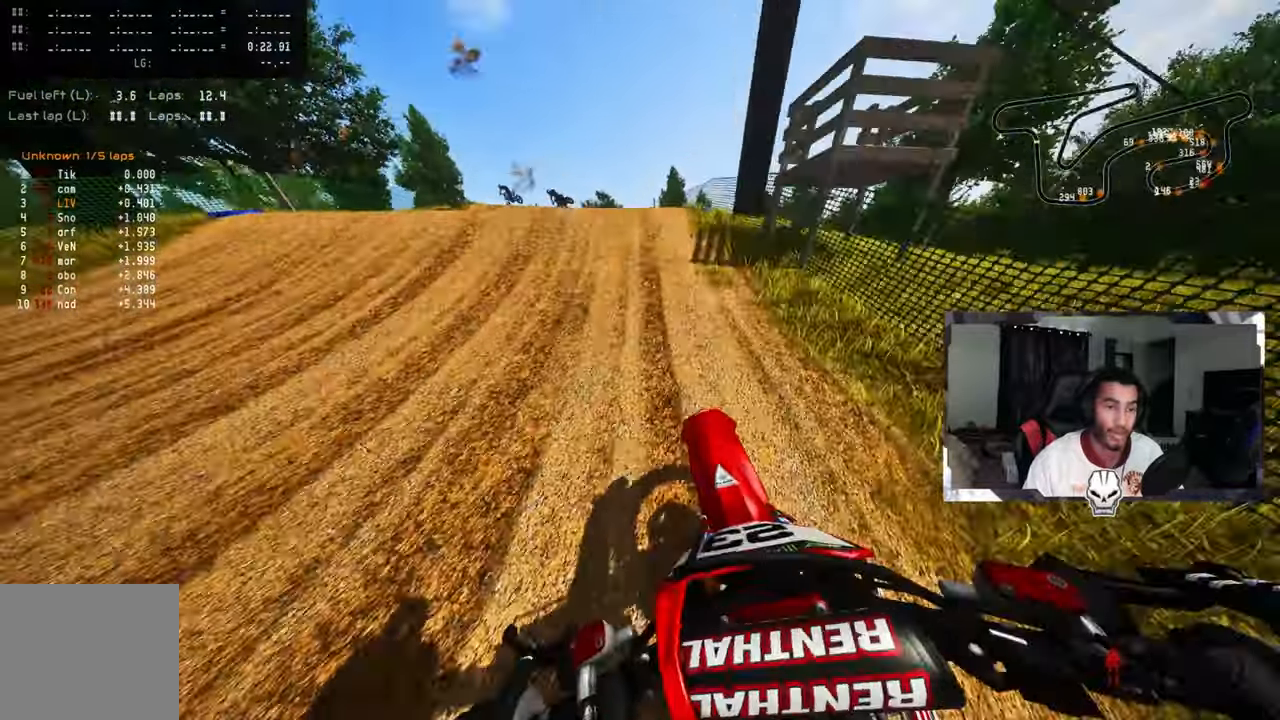
{"buttons": [], "left_stick": "left", "right_stick": "up", "events": [[266, "R3", "down"], [316, "R2", "up"], [350, "R3", "up"], [500, "left_stick", "left"]]}
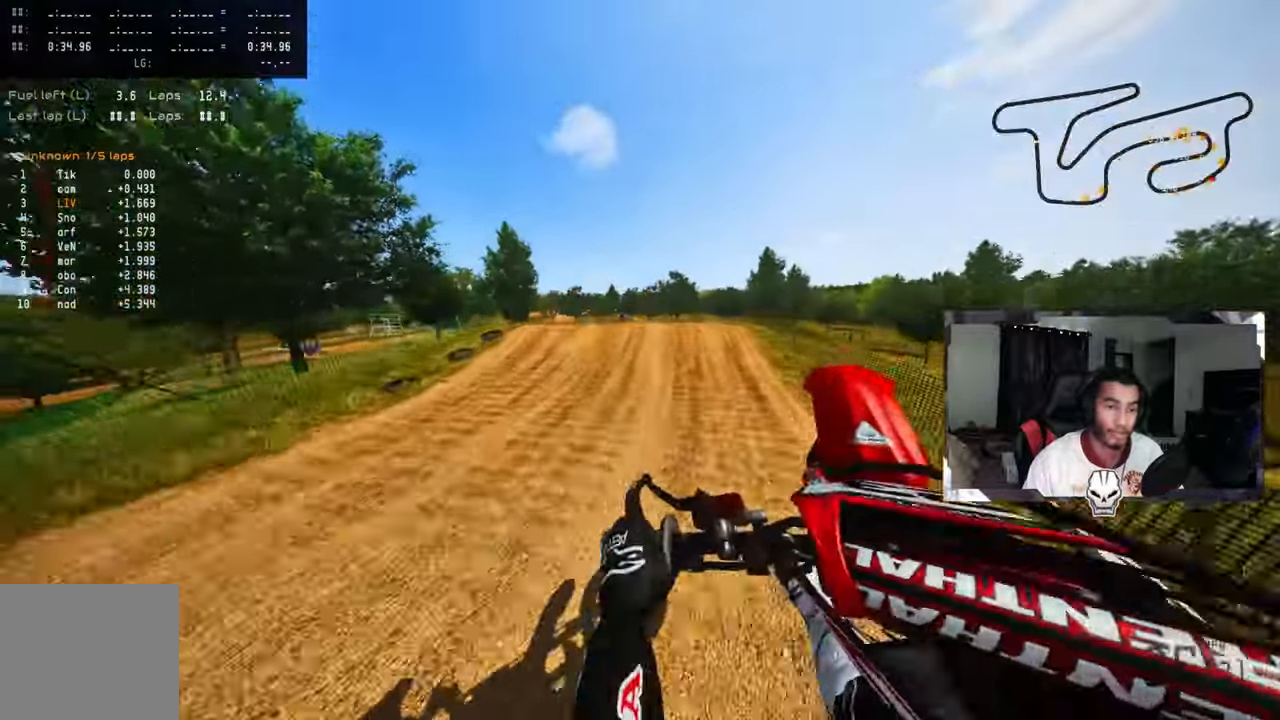
{"buttons": ["R2"], "left_stick": "up-left", "right_stick": "up", "events": [[116, "R3", "down"], [116, "left_stick", "center"], [116, "right_stick", "up-left"], [166, "left_stick", "up-right"], [233, "R3", "up"], [233, "right_stick", "up"], [333, "R2", "down"], [383, "left_stick", "up-left"]]}